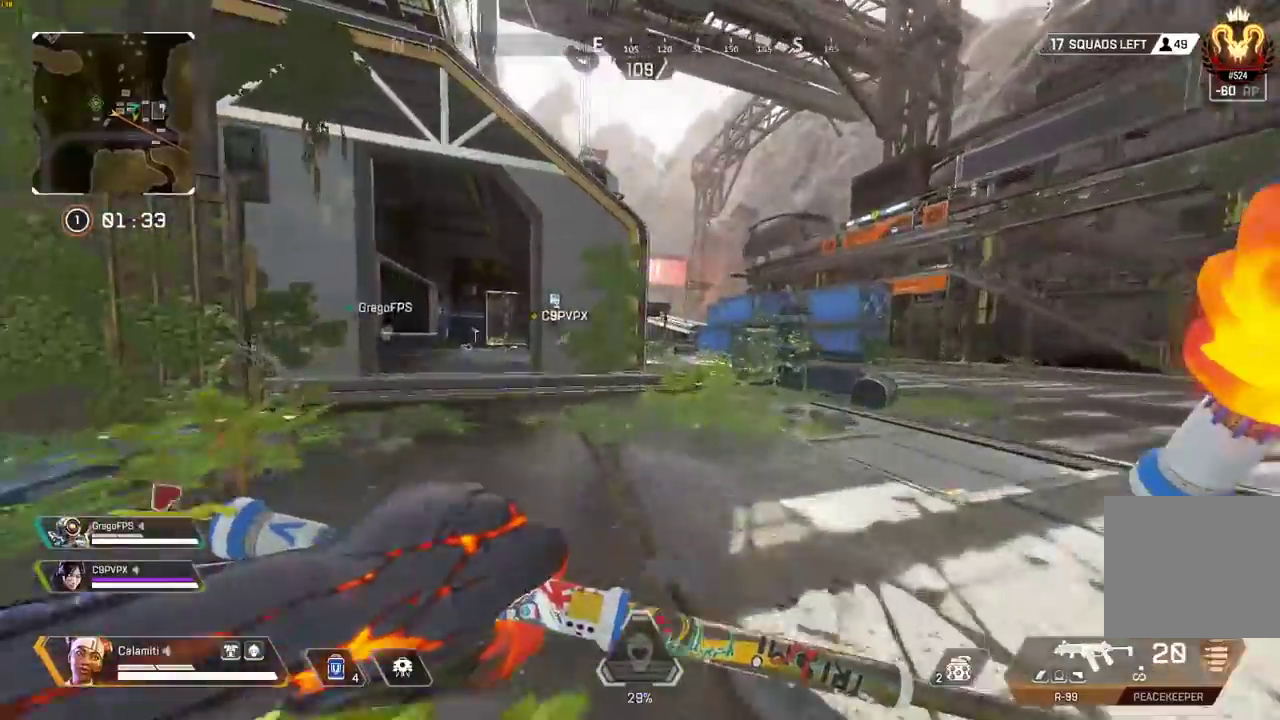
Gameplay with a controller (PlayStation layout); each line is a JSON object with the inputs held at the frame after it. "events" lists button and stick changes between this image and that frame as [ms after this image, input, new state], when the widget could be followed in between.
{"buttons": [], "left_stick": "up", "right_stick": "center", "events": []}
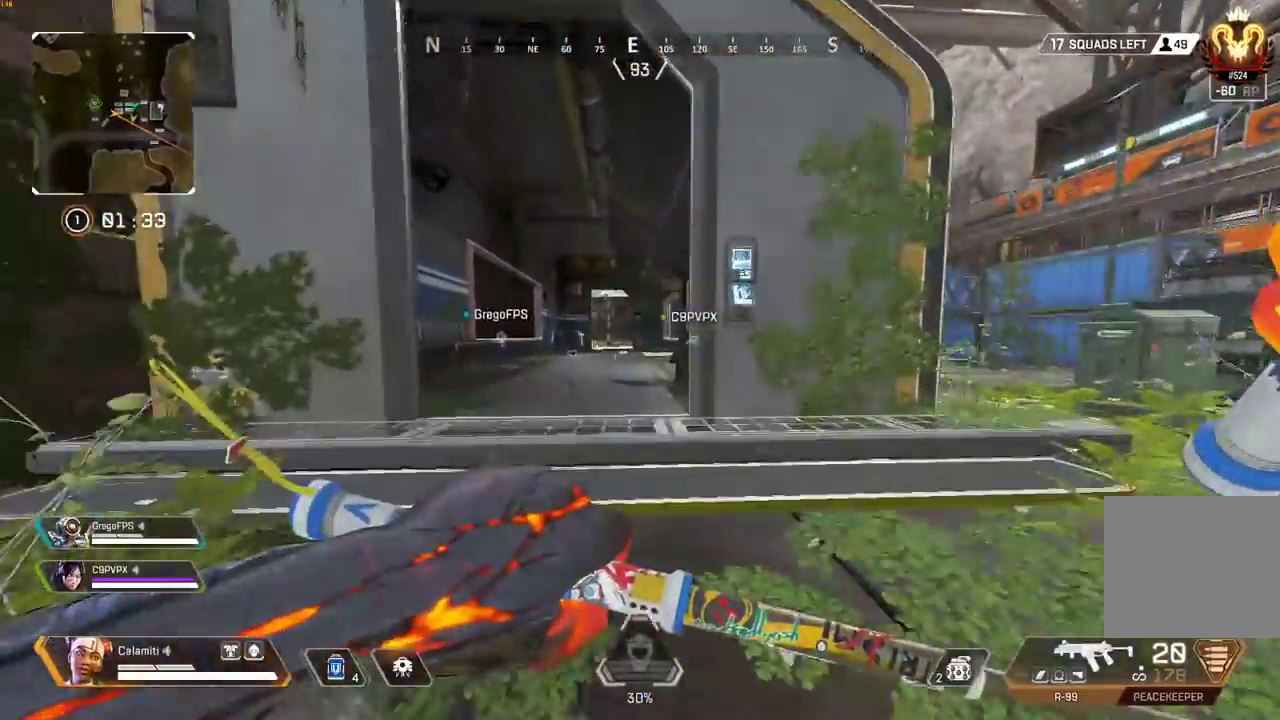
{"buttons": [], "left_stick": "up", "right_stick": "center", "events": []}
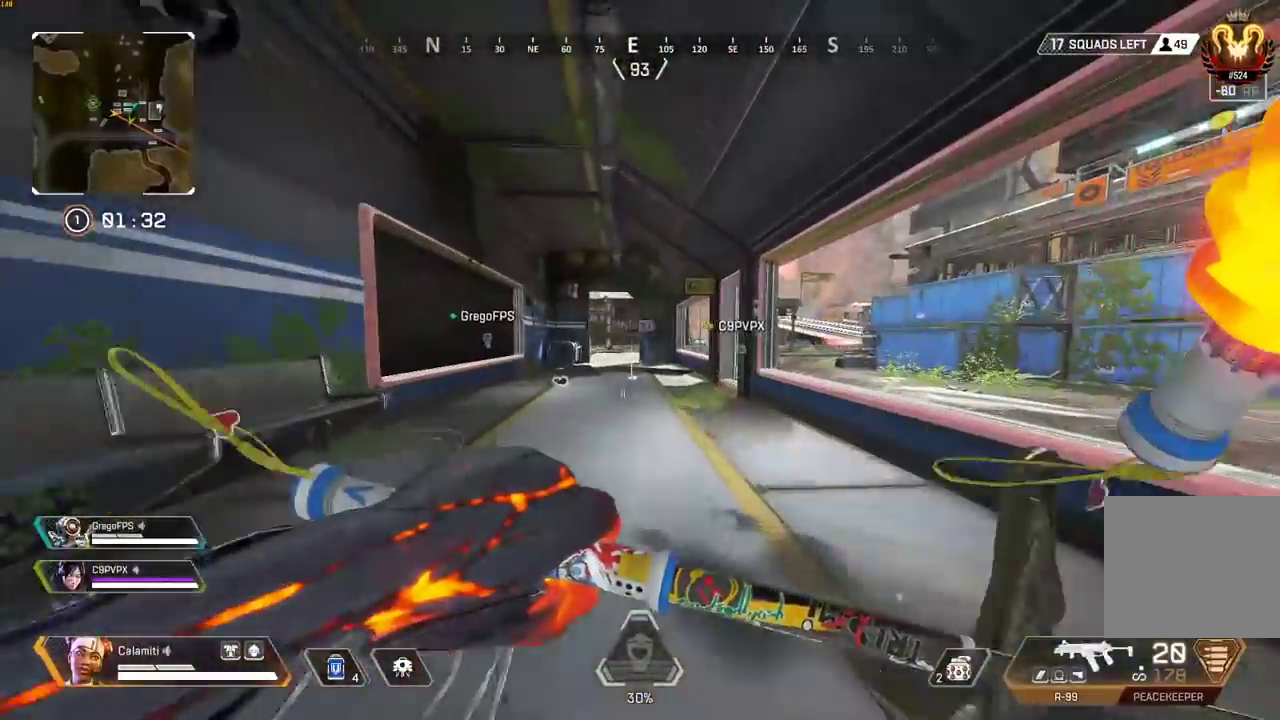
{"buttons": ["CROSS"], "left_stick": "up", "right_stick": "center", "events": [[150, "CIRCLE", "down"], [233, "CIRCLE", "up"], [350, "TRIANGLE", "down"], [433, "TRIANGLE", "up"], [483, "CROSS", "down"]]}
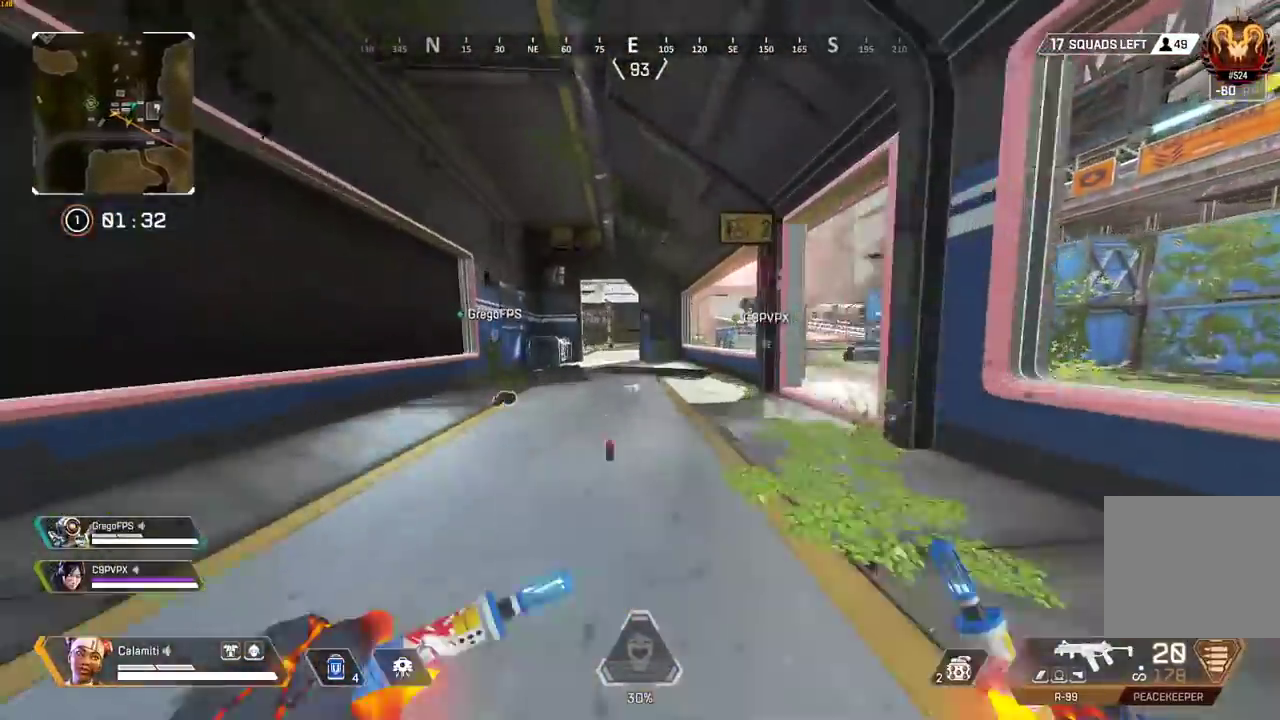
{"buttons": ["TRIANGLE"], "left_stick": "up", "right_stick": "center"}
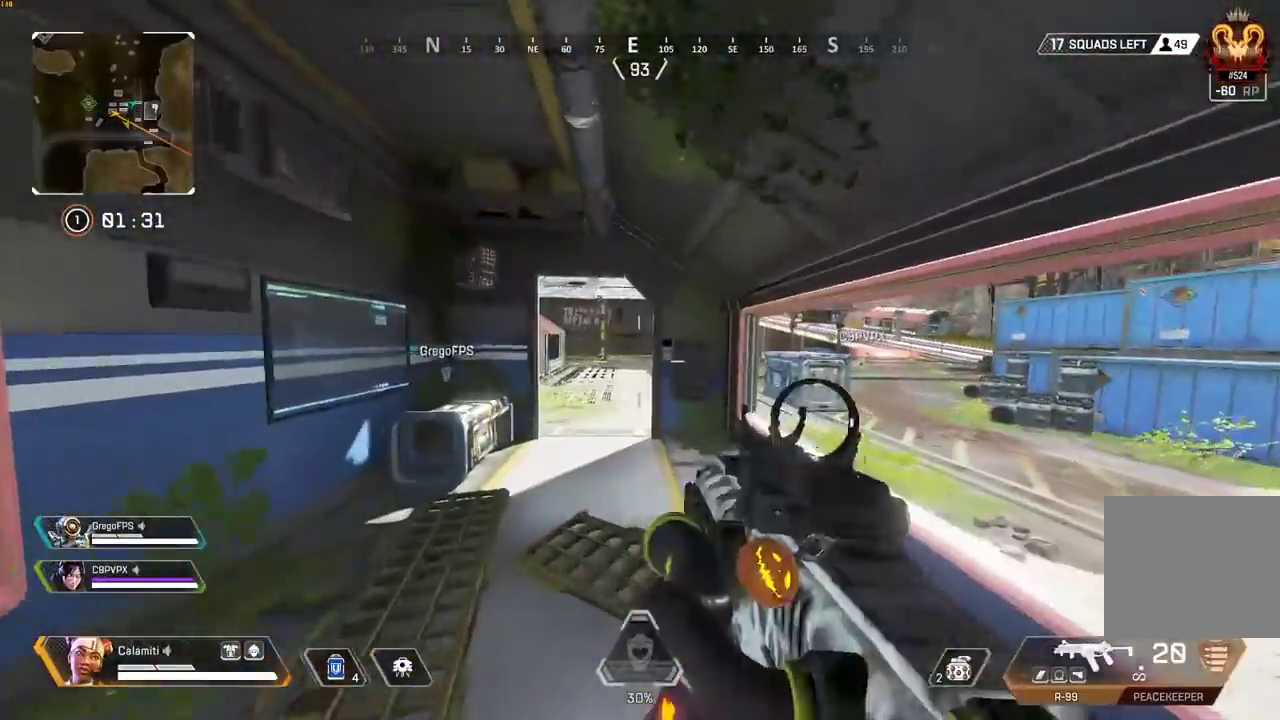
{"buttons": [], "left_stick": "up", "right_stick": "center", "events": [[33, "L3", "down"], [150, "L3", "up"], [150, "TRIANGLE", "up"]]}
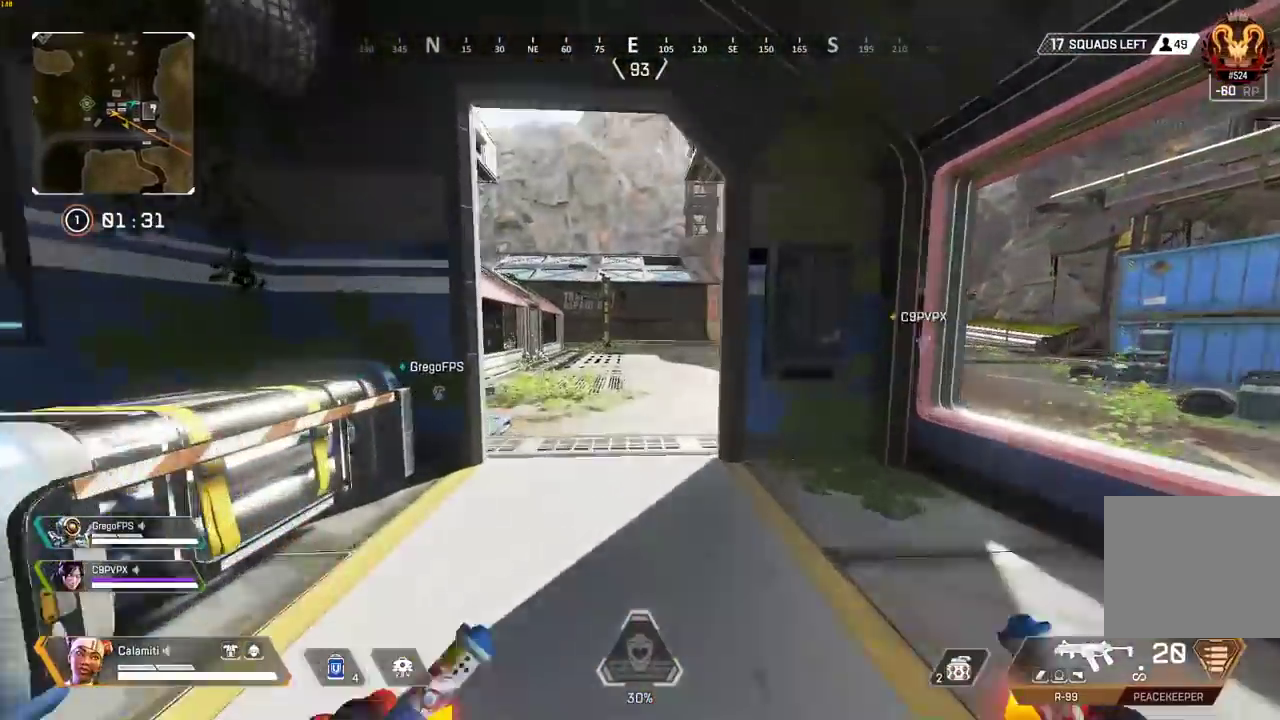
{"buttons": [], "left_stick": "up", "right_stick": "center", "events": []}
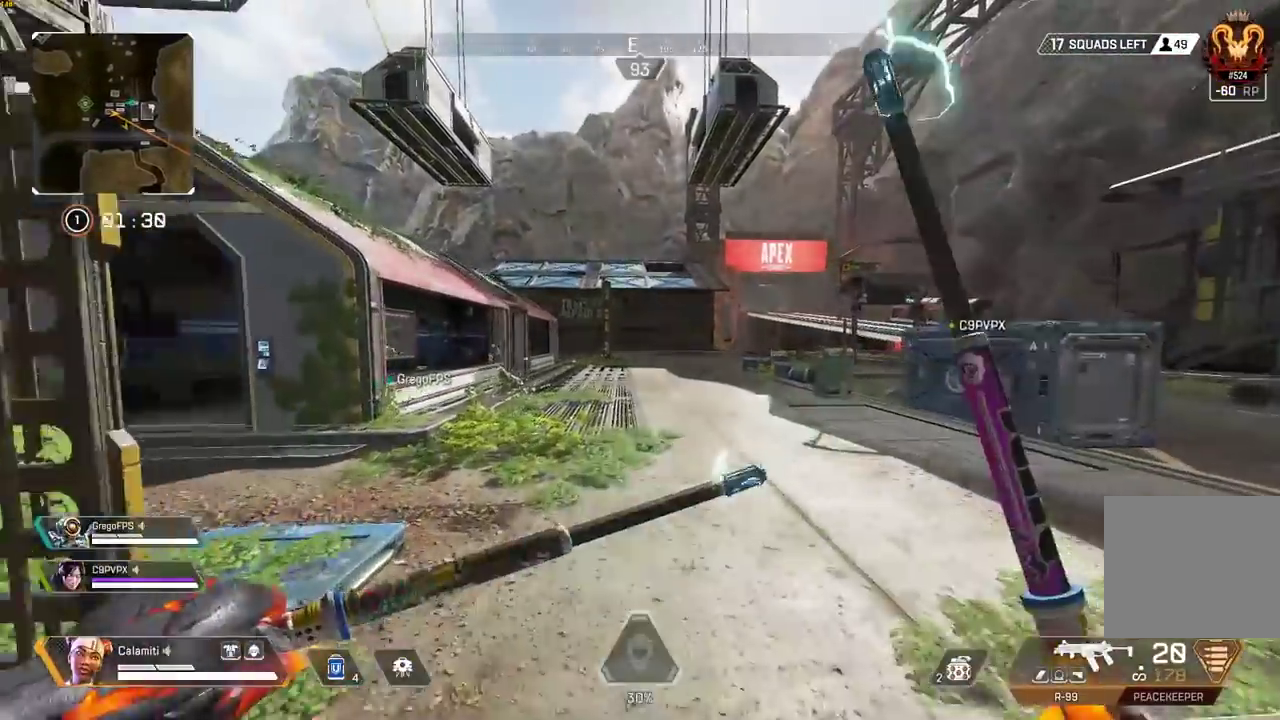
{"buttons": [], "left_stick": "up", "right_stick": "center", "events": []}
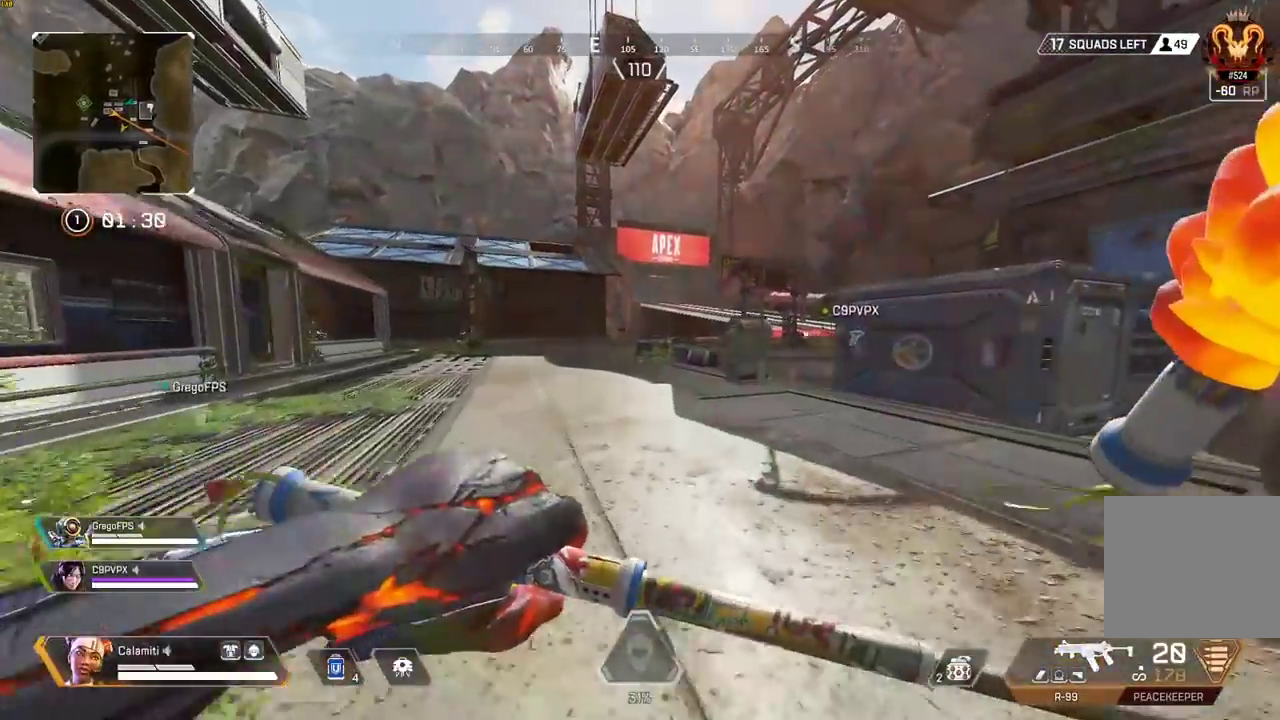
{"buttons": [], "left_stick": "up", "right_stick": "center", "events": []}
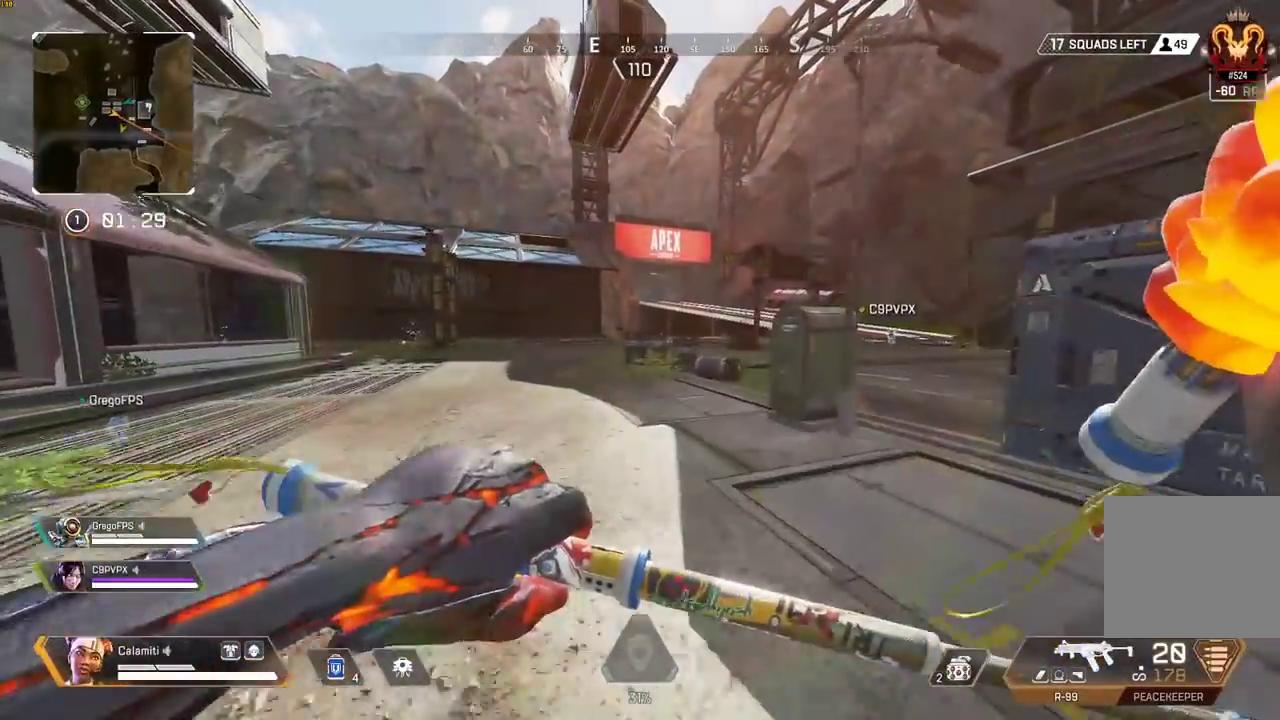
{"buttons": [], "left_stick": "up", "right_stick": "center", "events": []}
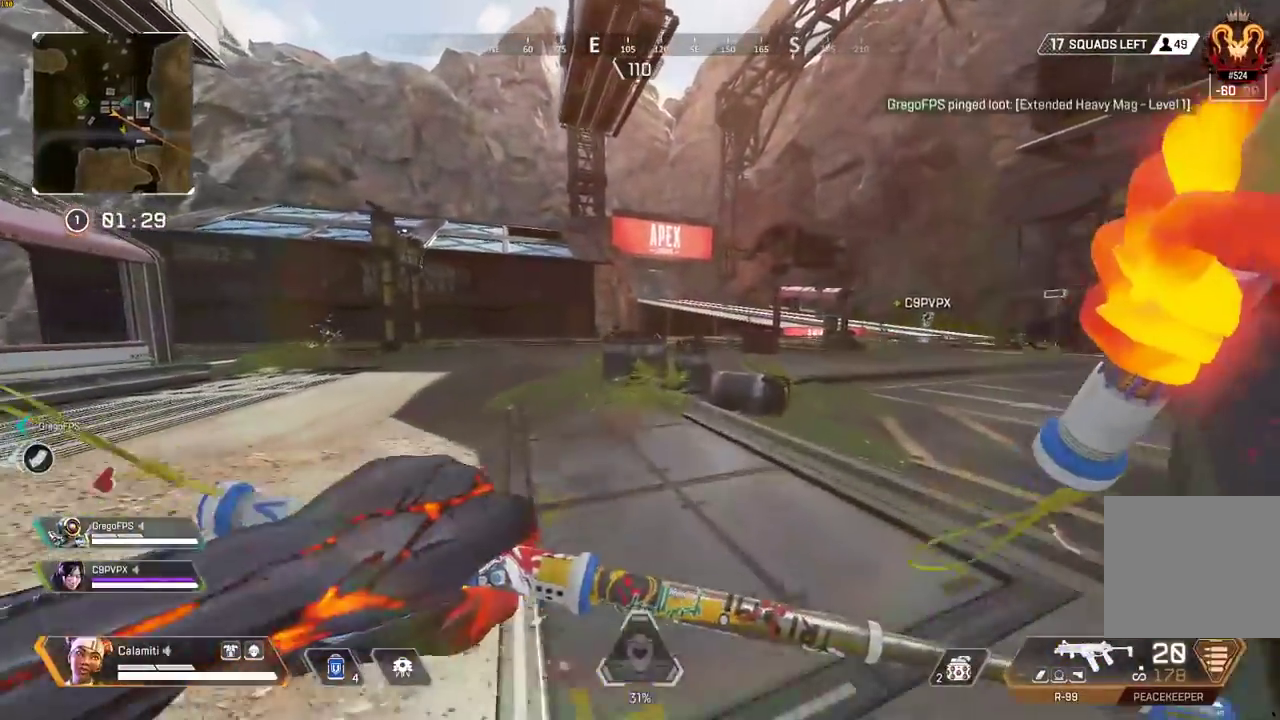
{"buttons": [], "left_stick": "up", "right_stick": "center", "events": []}
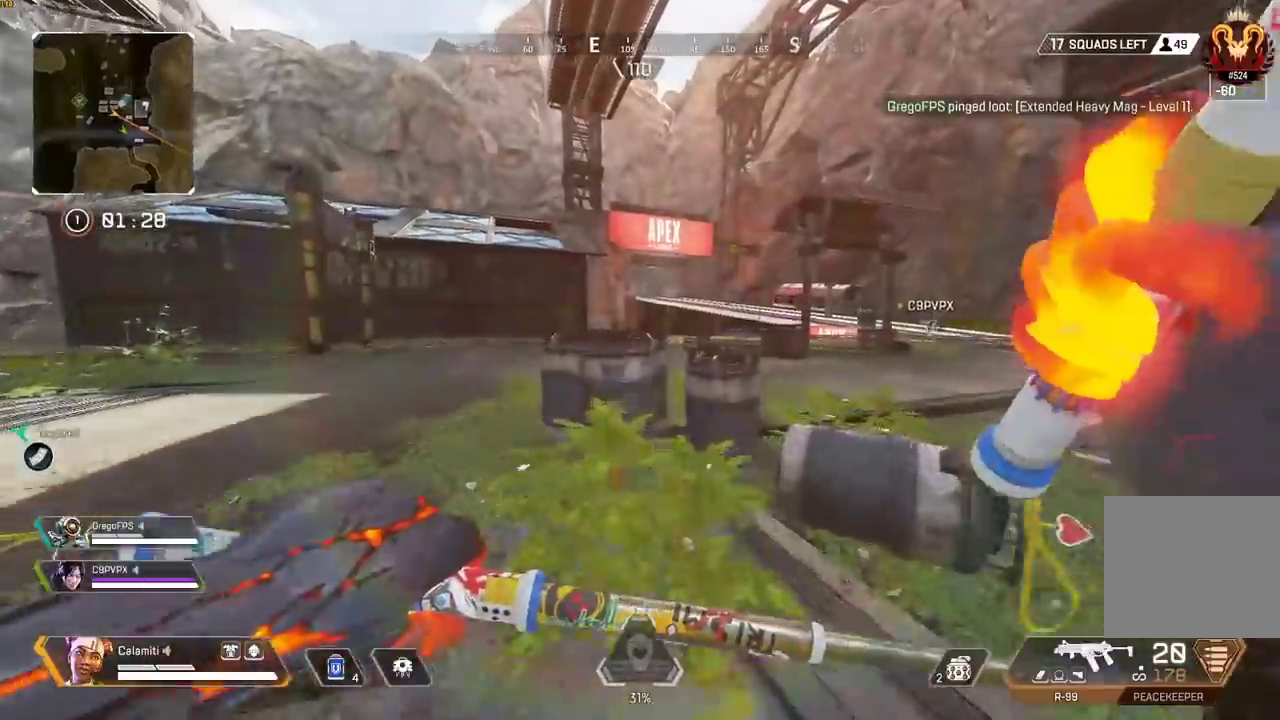
{"buttons": [], "left_stick": "up-right", "right_stick": "up", "events": [[33, "CROSS", "down"], [67, "right_stick", "down"], [100, "CIRCLE", "down"], [133, "CROSS", "up"], [217, "left_stick", "up-right"], [300, "right_stick", "center"], [317, "CIRCLE", "up"], [500, "right_stick", "up"]]}
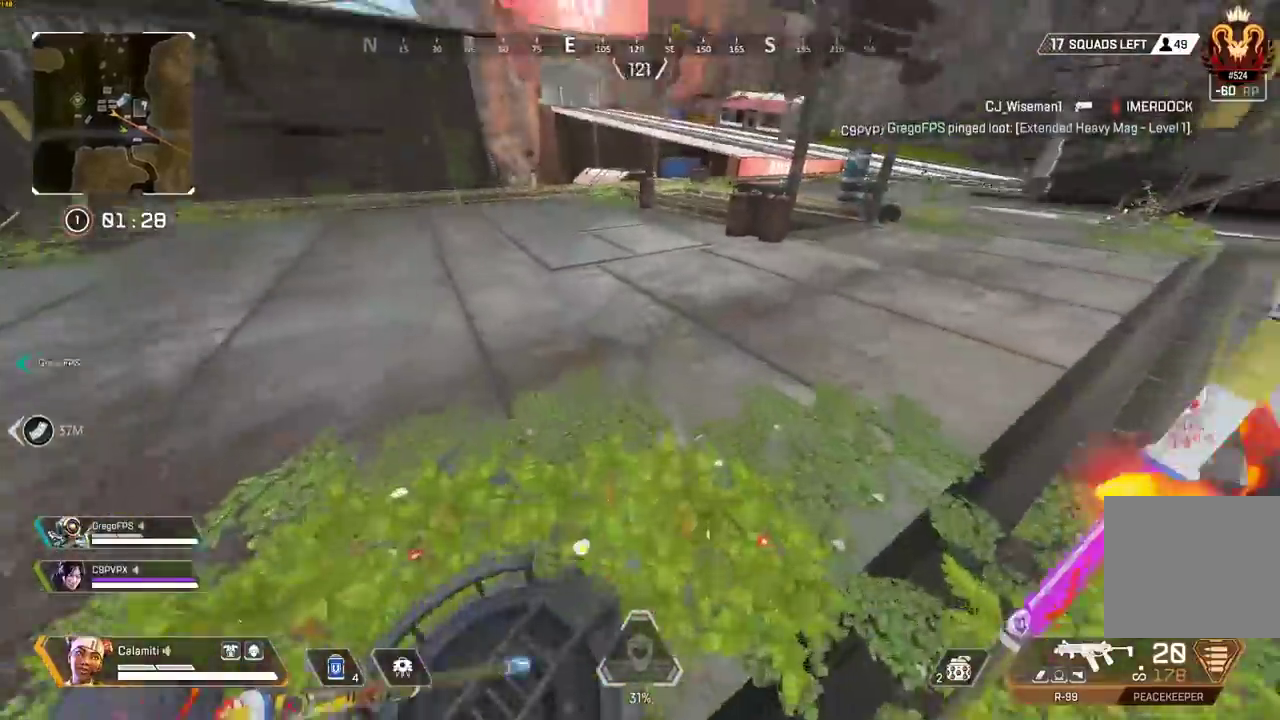
{"buttons": [], "left_stick": "up-right", "right_stick": "center", "events": [[200, "right_stick", "center"]]}
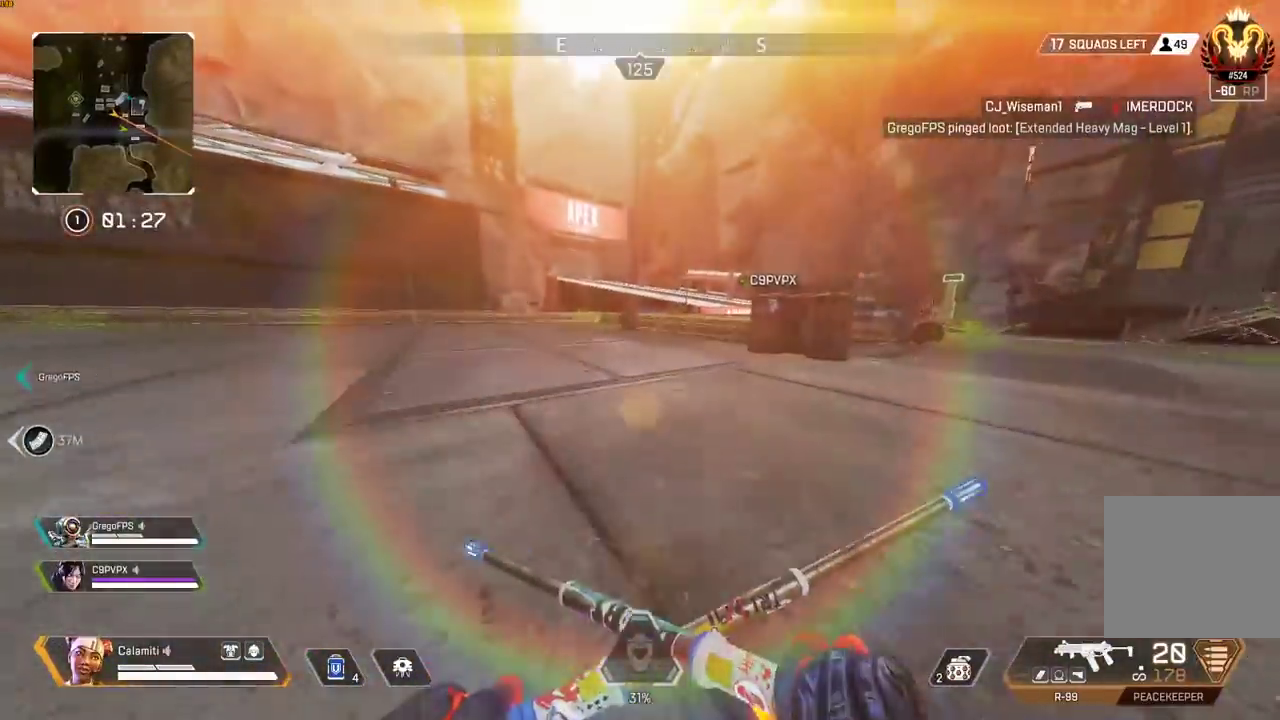
{"buttons": [], "left_stick": "up", "right_stick": "center", "events": [[100, "CROSS", "down"], [167, "CROSS", "up"], [167, "left_stick", "up"]]}
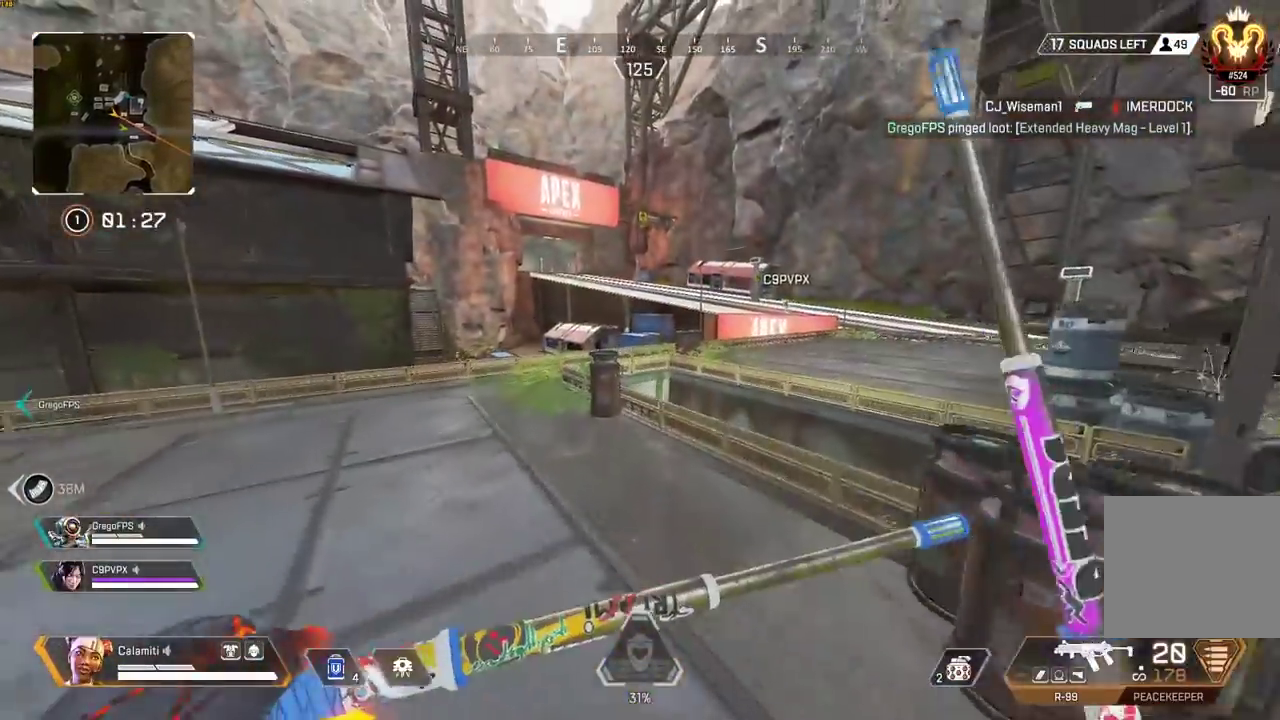
{"buttons": [], "left_stick": "up", "right_stick": "center", "events": [[17, "L3", "down"], [117, "L3", "up"]]}
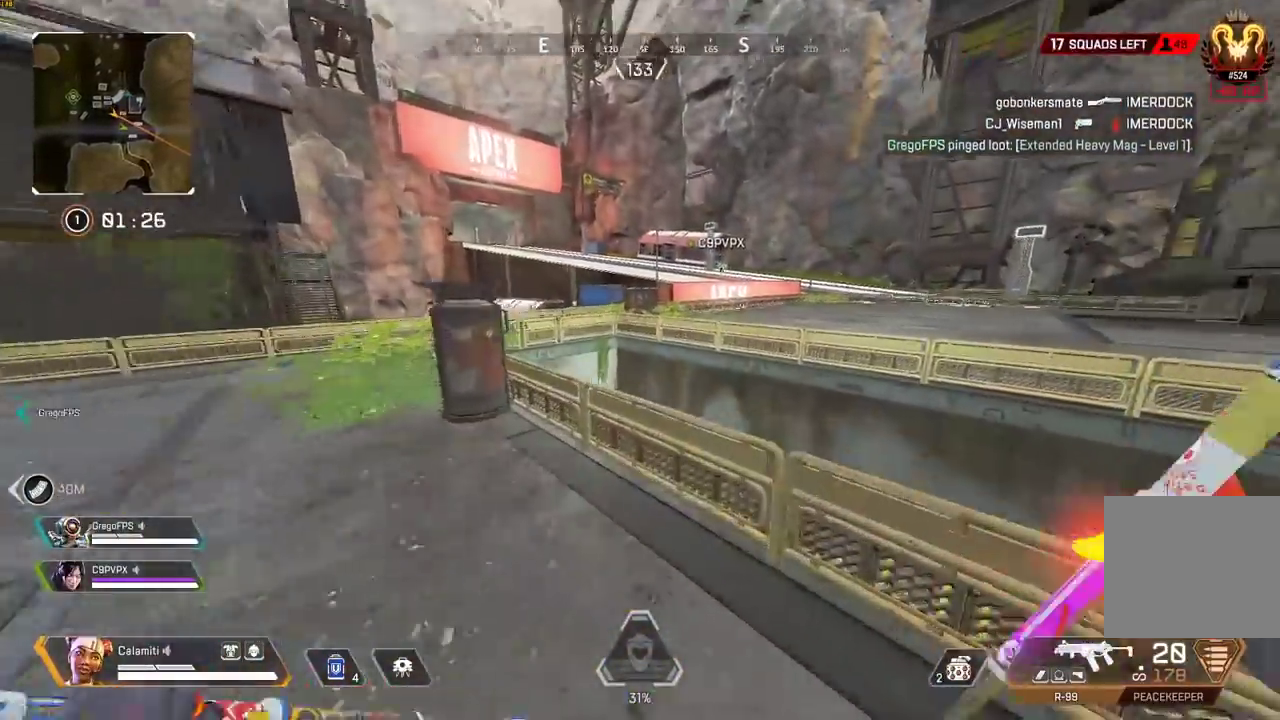
{"buttons": [], "left_stick": "up", "right_stick": "center", "events": [[67, "CROSS", "down"], [233, "CROSS", "up"], [267, "L3", "down"], [433, "L3", "up"]]}
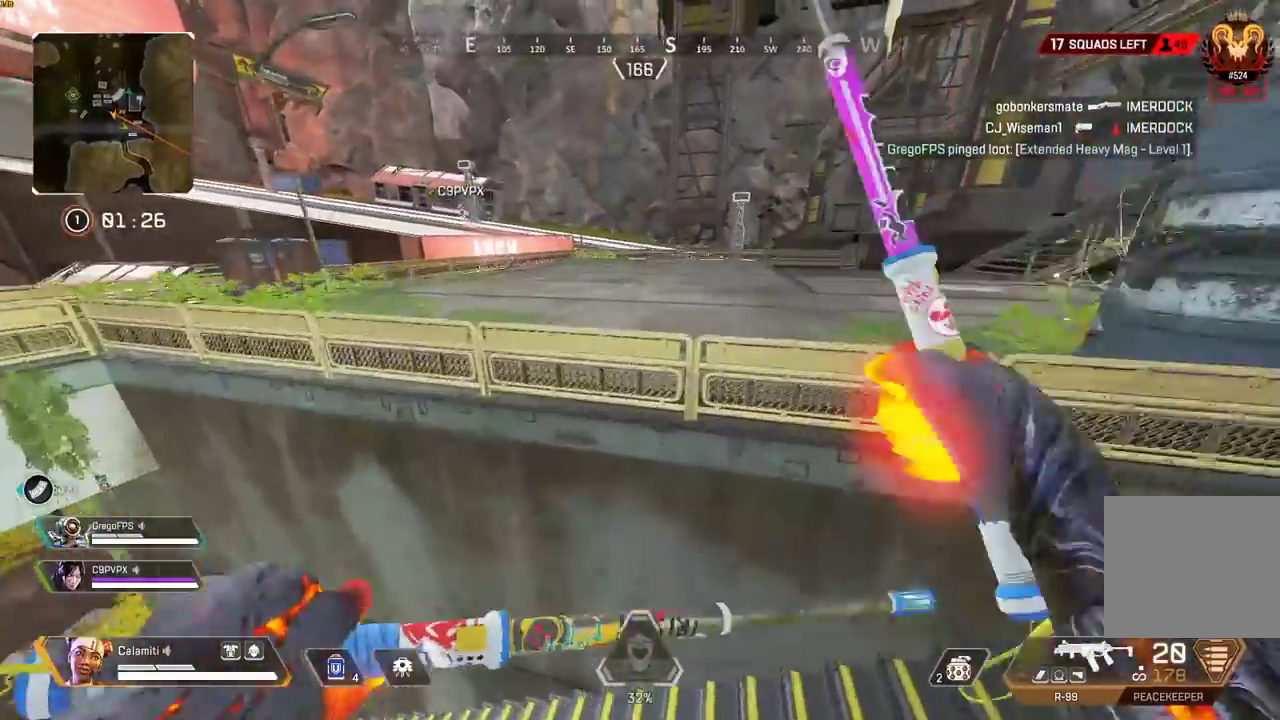
{"buttons": [], "left_stick": "up", "right_stick": "center", "events": [[117, "right_stick", "up-right"], [183, "right_stick", "up"], [317, "right_stick", "center"]]}
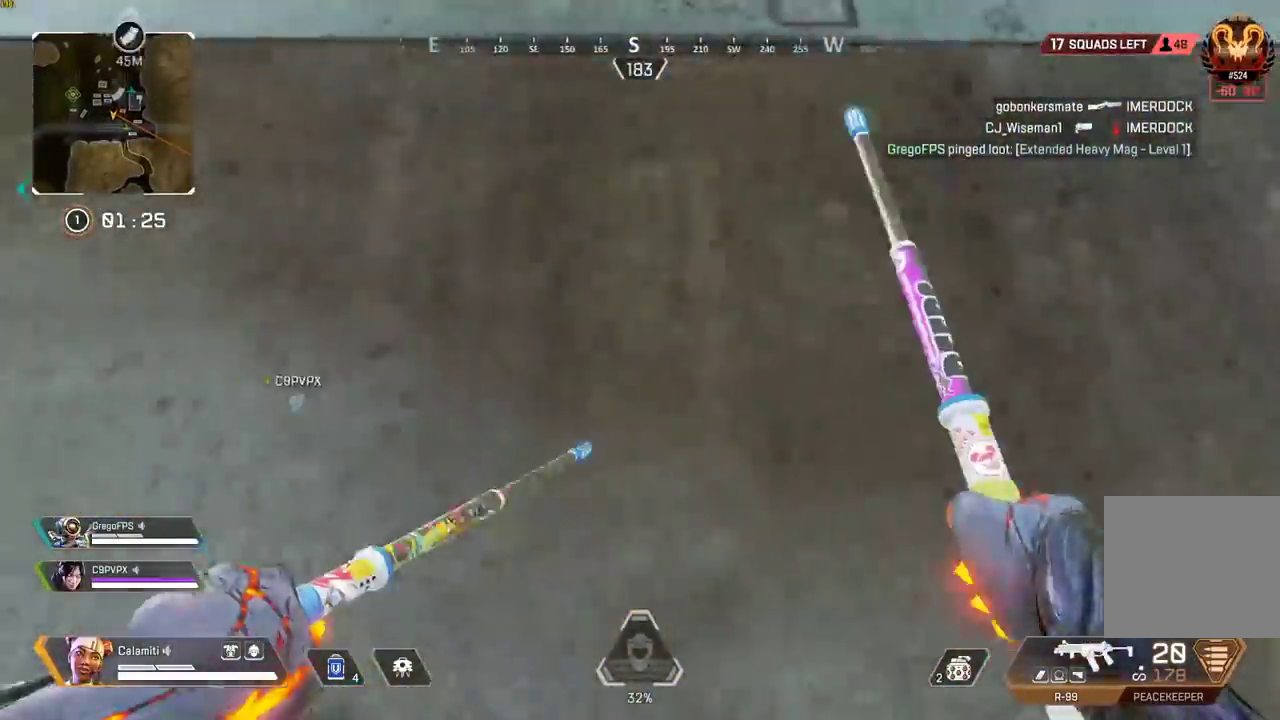
{"buttons": ["L3"], "left_stick": "up", "right_stick": "center", "events": [[50, "CROSS", "down"], [50, "right_stick", "up"], [200, "right_stick", "center"], [267, "right_stick", "down-left"], [333, "CROSS", "up"], [383, "L3", "down"], [467, "right_stick", "center"]]}
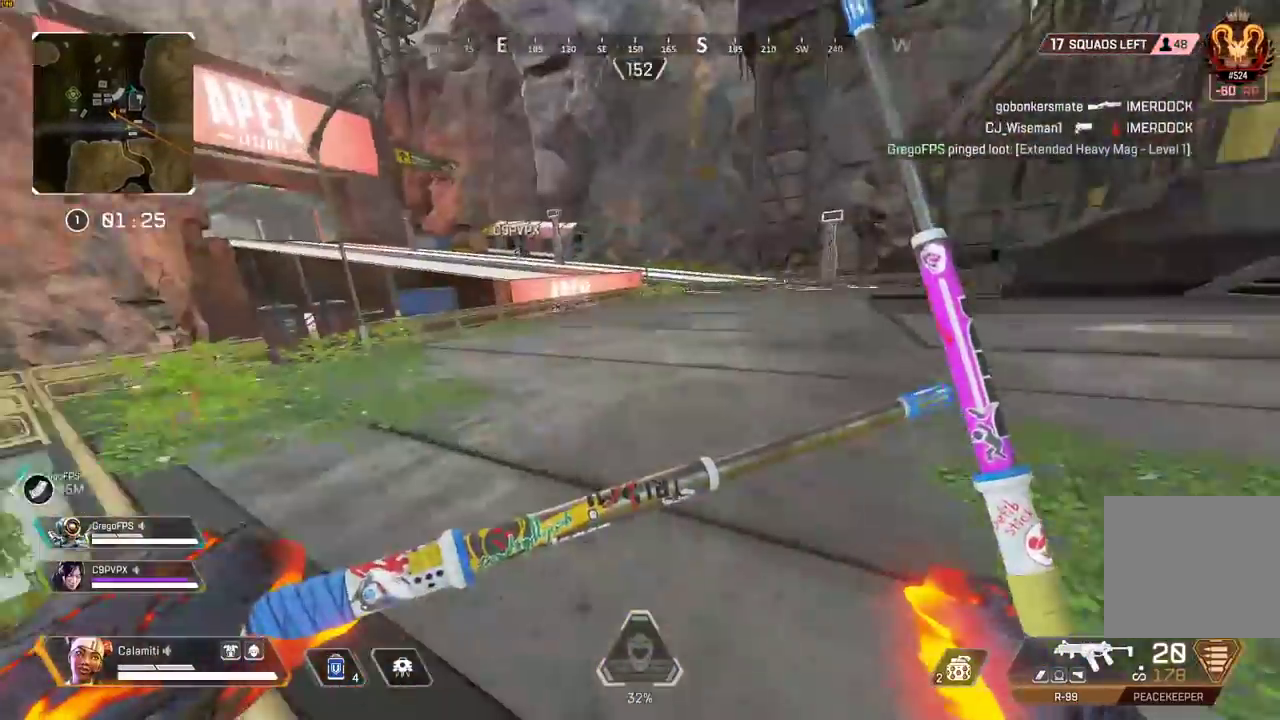
{"buttons": [], "left_stick": "up", "right_stick": "center", "events": [[17, "L3", "up"]]}
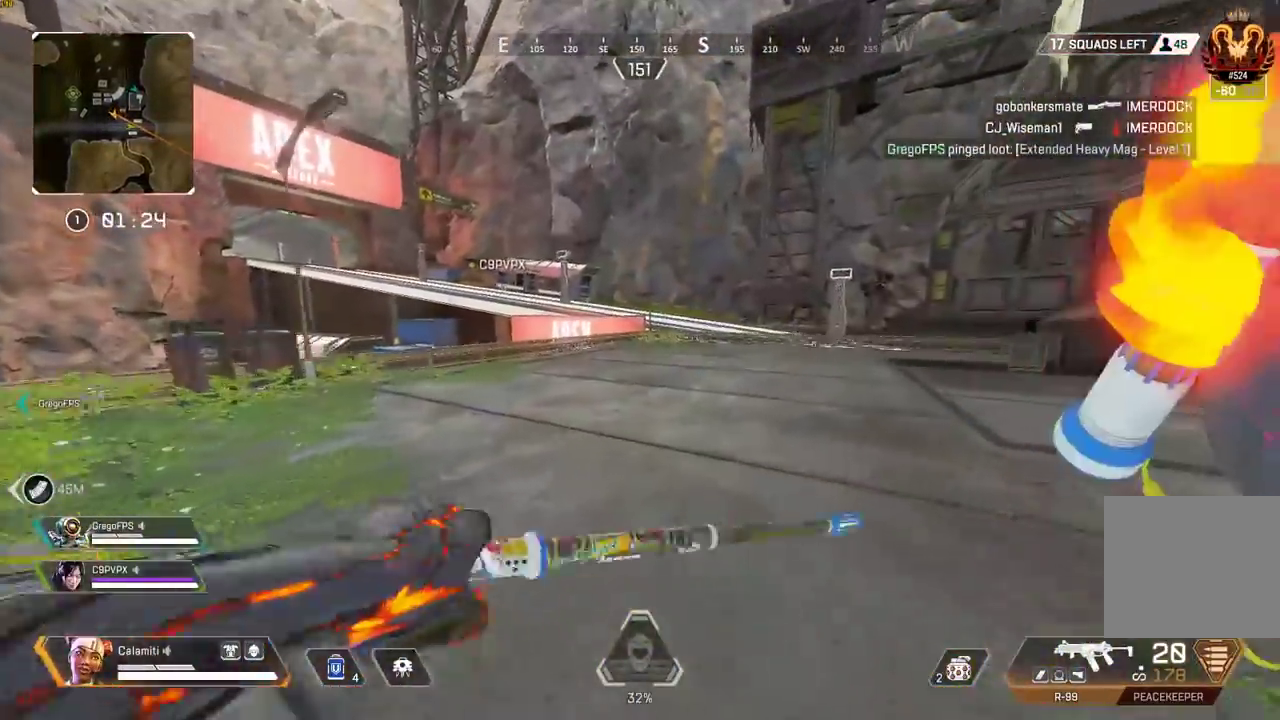
{"buttons": ["CIRCLE"], "left_stick": "up", "right_stick": "center", "events": [[467, "CIRCLE", "down"]]}
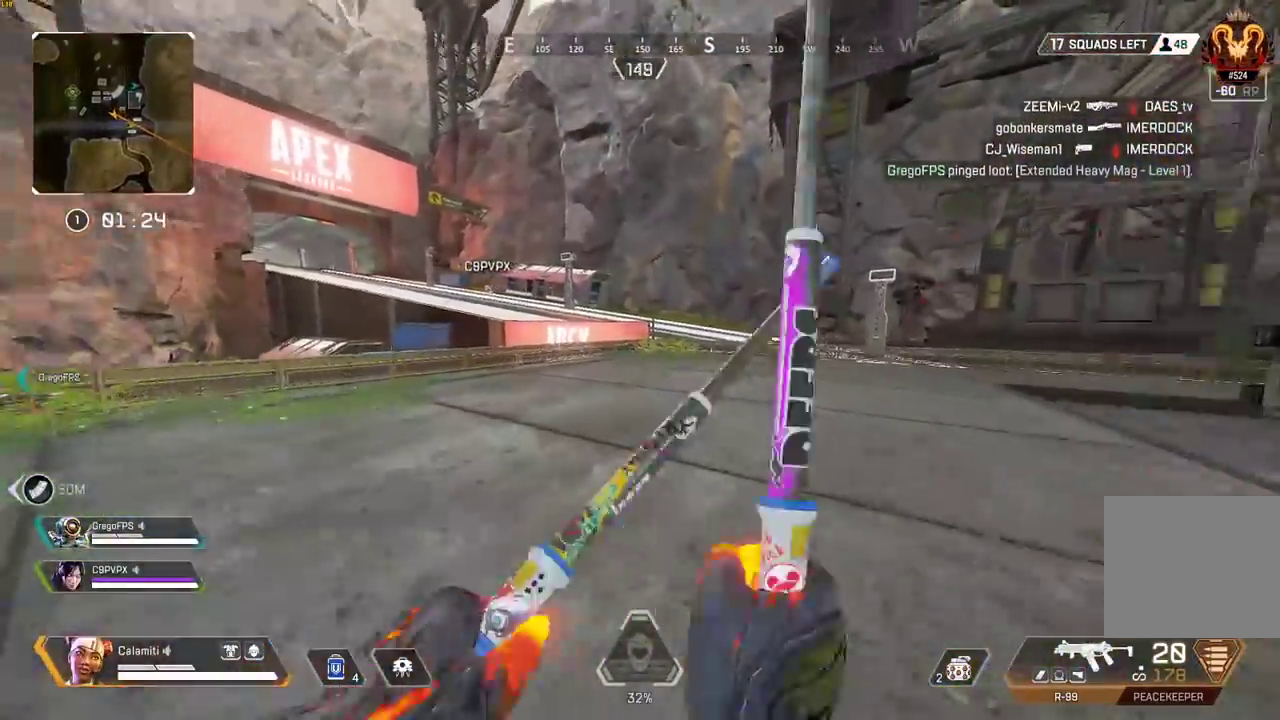
{"buttons": [], "left_stick": "down-right", "right_stick": "center", "events": [[50, "right_stick", "left"], [267, "CIRCLE", "up"], [267, "left_stick", "right"], [300, "CROSS", "down"], [333, "left_stick", "down-right"], [367, "CIRCLE", "down"], [383, "right_stick", "center"], [417, "CROSS", "up"], [433, "CIRCLE", "up"]]}
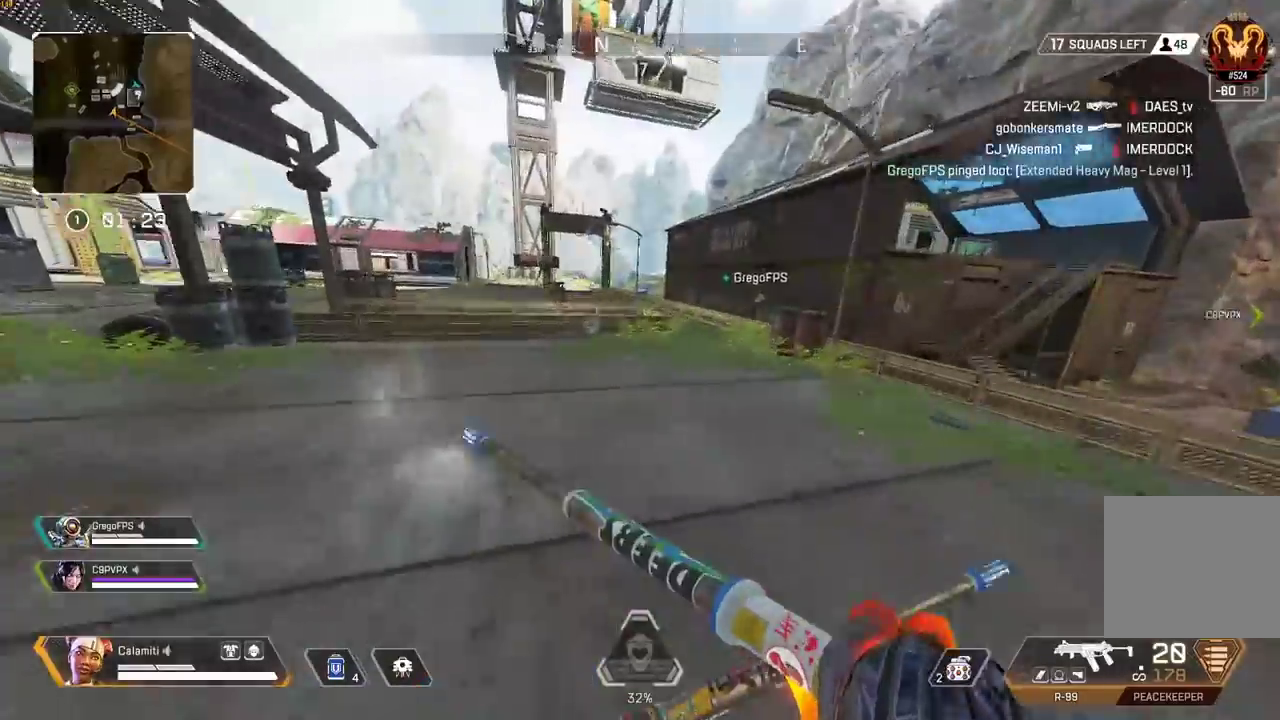
{"buttons": [], "left_stick": "up-right", "right_stick": "right", "events": [[233, "right_stick", "right"], [267, "left_stick", "up-right"], [333, "L3", "down"], [450, "L3", "up"]]}
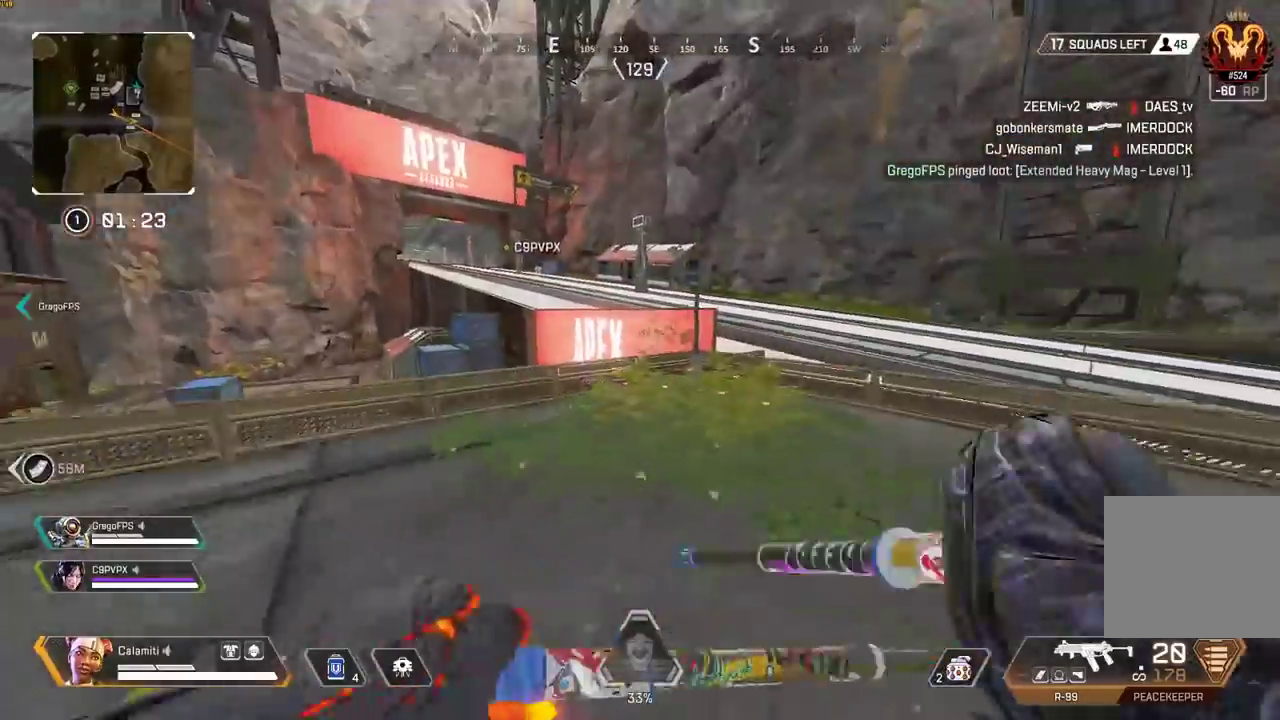
{"buttons": [], "left_stick": "up-right", "right_stick": "center", "events": [[17, "right_stick", "center"]]}
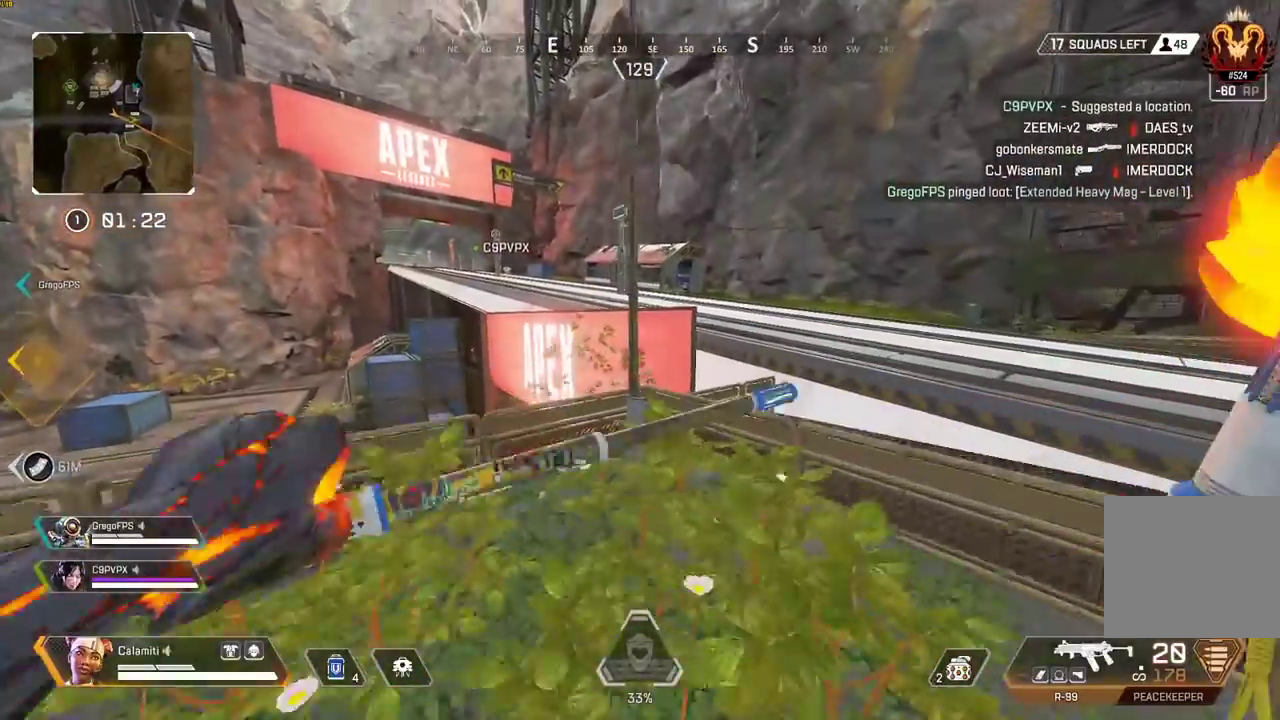
{"buttons": [], "left_stick": "up-right", "right_stick": "center", "events": [[133, "CROSS", "down"], [433, "CROSS", "up"]]}
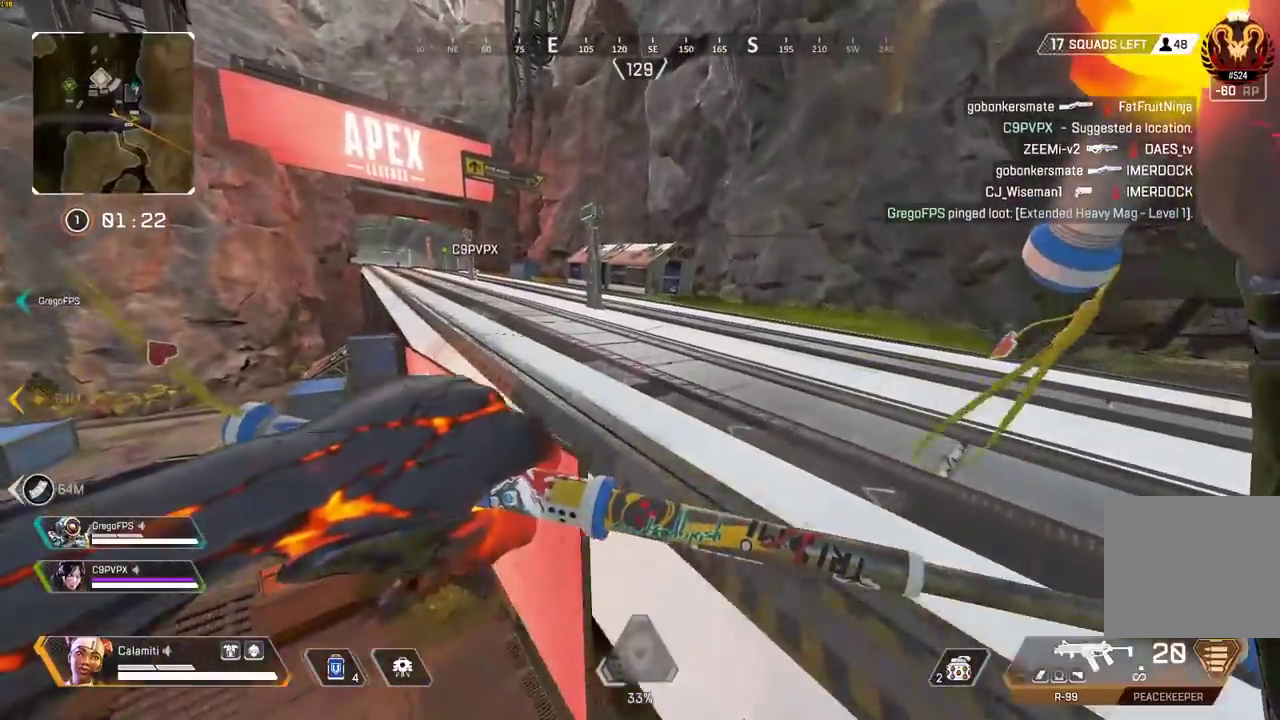
{"buttons": [], "left_stick": "up", "right_stick": "left", "events": [[33, "left_stick", "up"], [183, "L3", "down"], [283, "L3", "up"], [400, "right_stick", "left"]]}
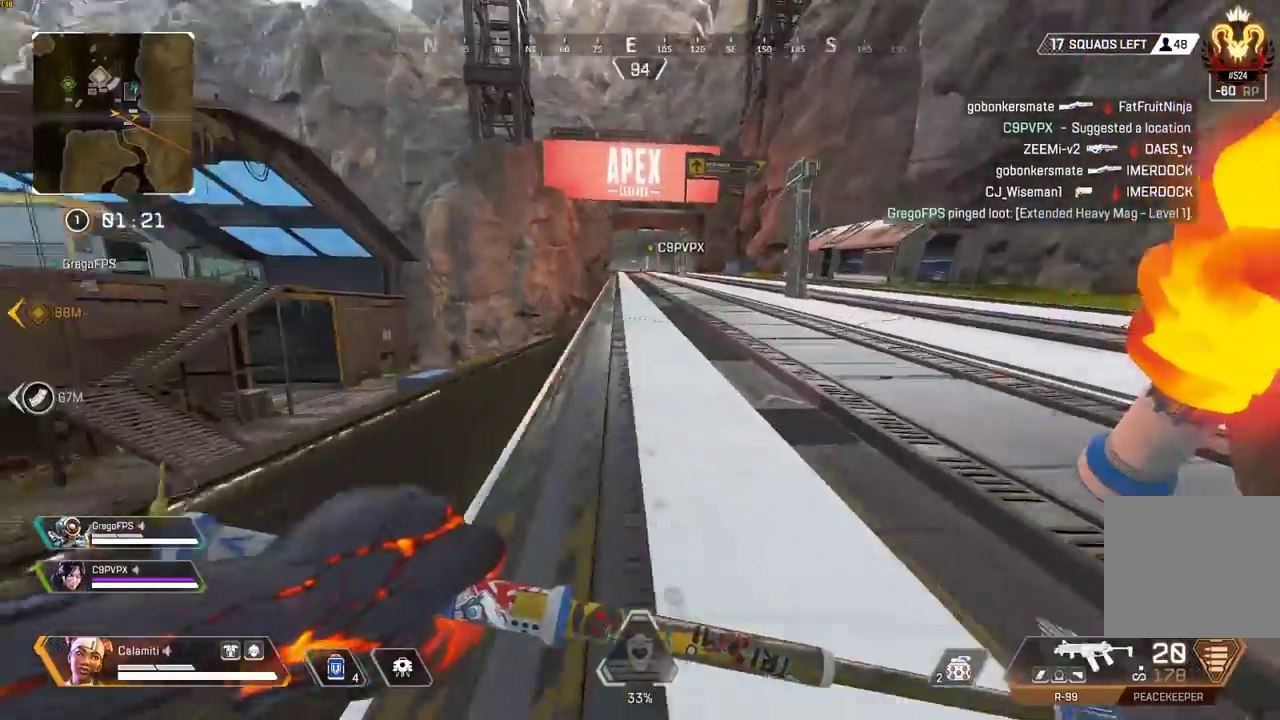
{"buttons": [], "left_stick": "up", "right_stick": "center", "events": [[50, "right_stick", "center"]]}
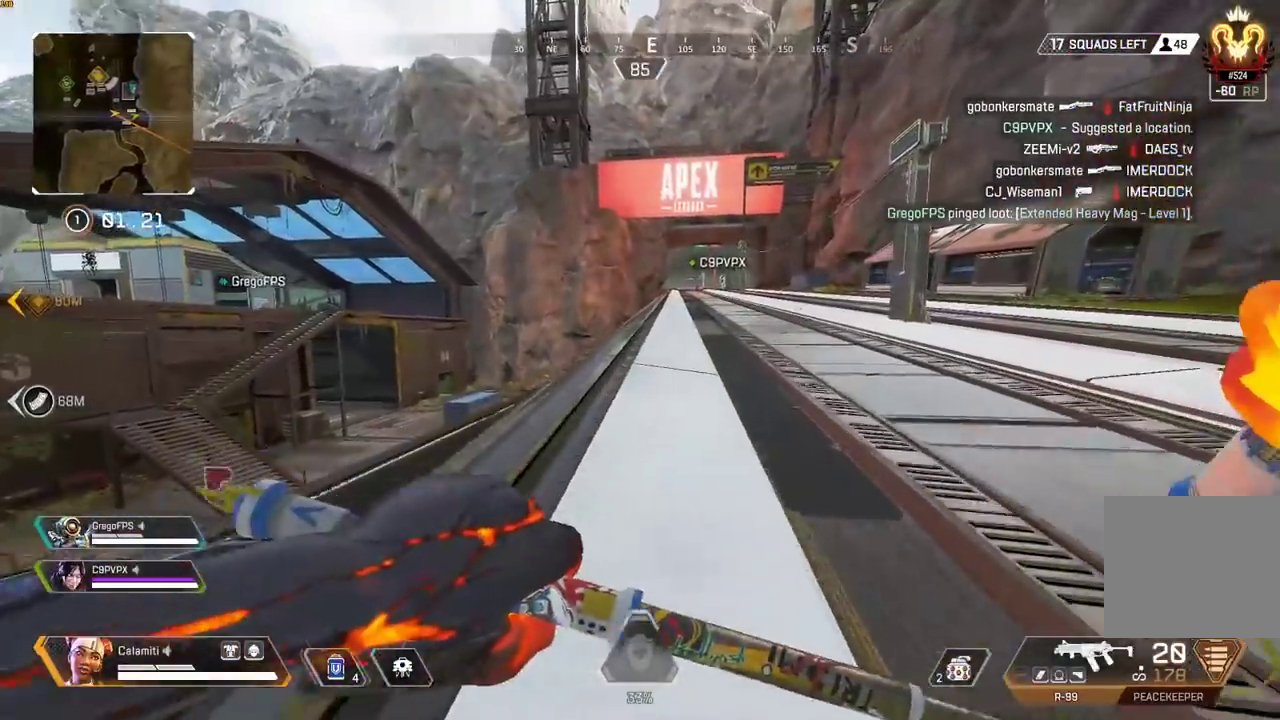
{"buttons": [], "left_stick": "up", "right_stick": "center", "events": []}
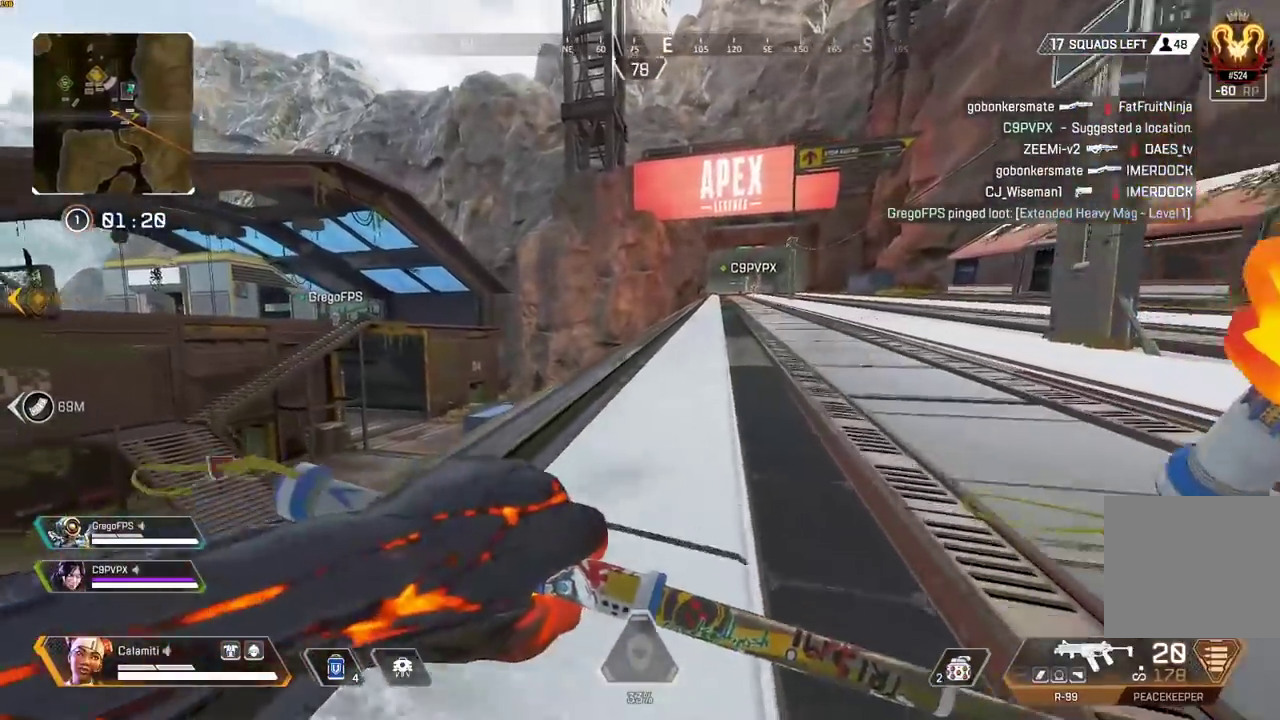
{"buttons": [], "left_stick": "up", "right_stick": "center", "events": []}
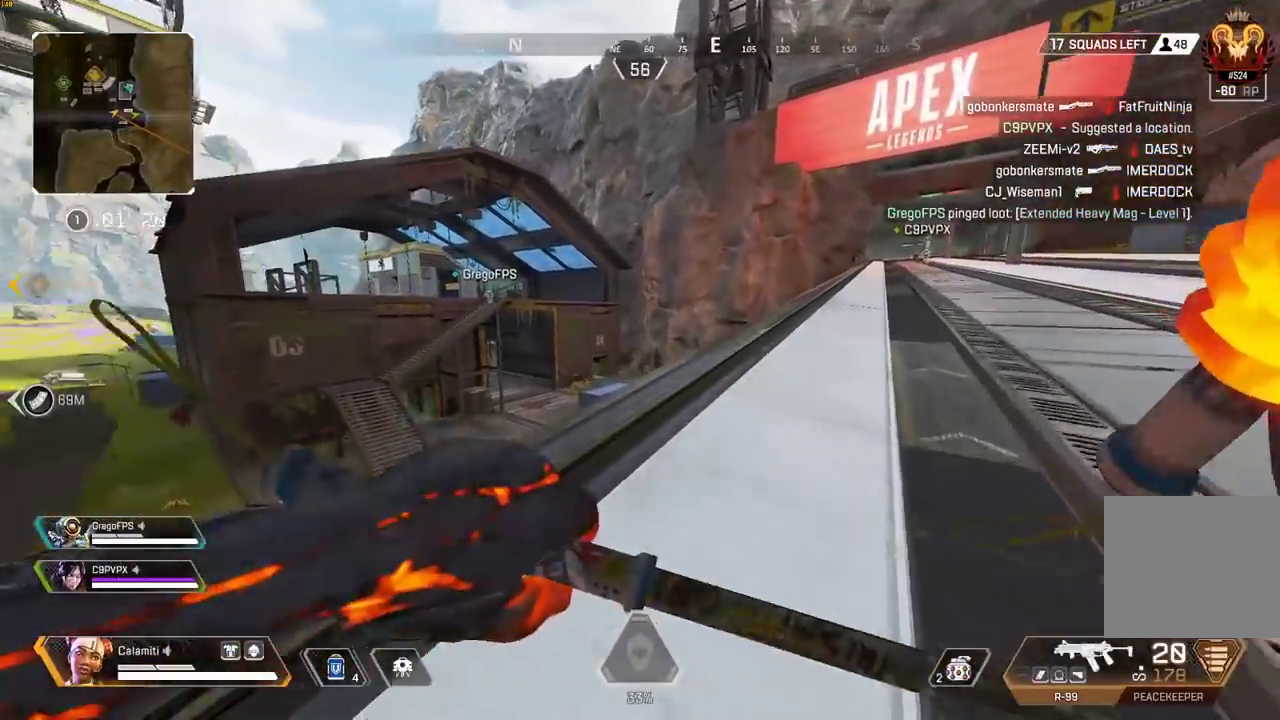
{"buttons": ["CROSS"], "left_stick": "right", "right_stick": "left", "events": [[467, "right_stick", "left"], [500, "CROSS", "down"], [500, "left_stick", "right"]]}
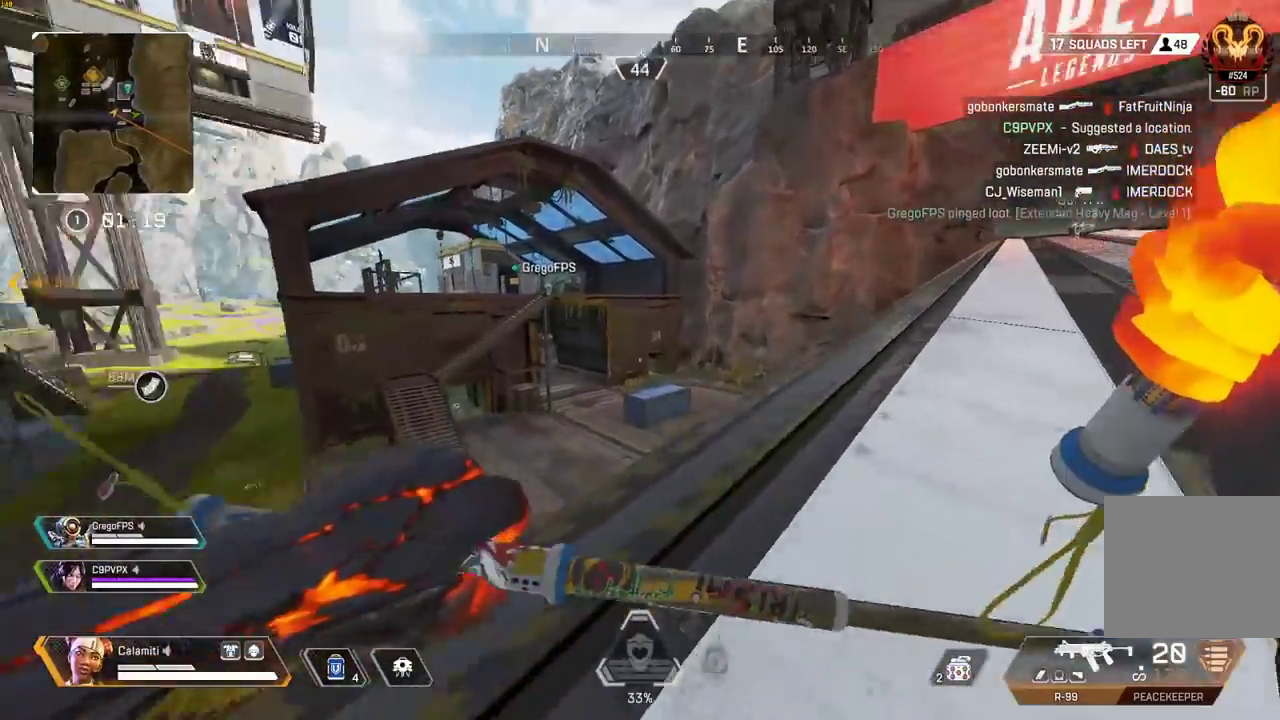
{"buttons": [], "left_stick": "down-right", "right_stick": "center", "events": [[50, "left_stick", "down-right"], [117, "CROSS", "up"], [183, "right_stick", "center"]]}
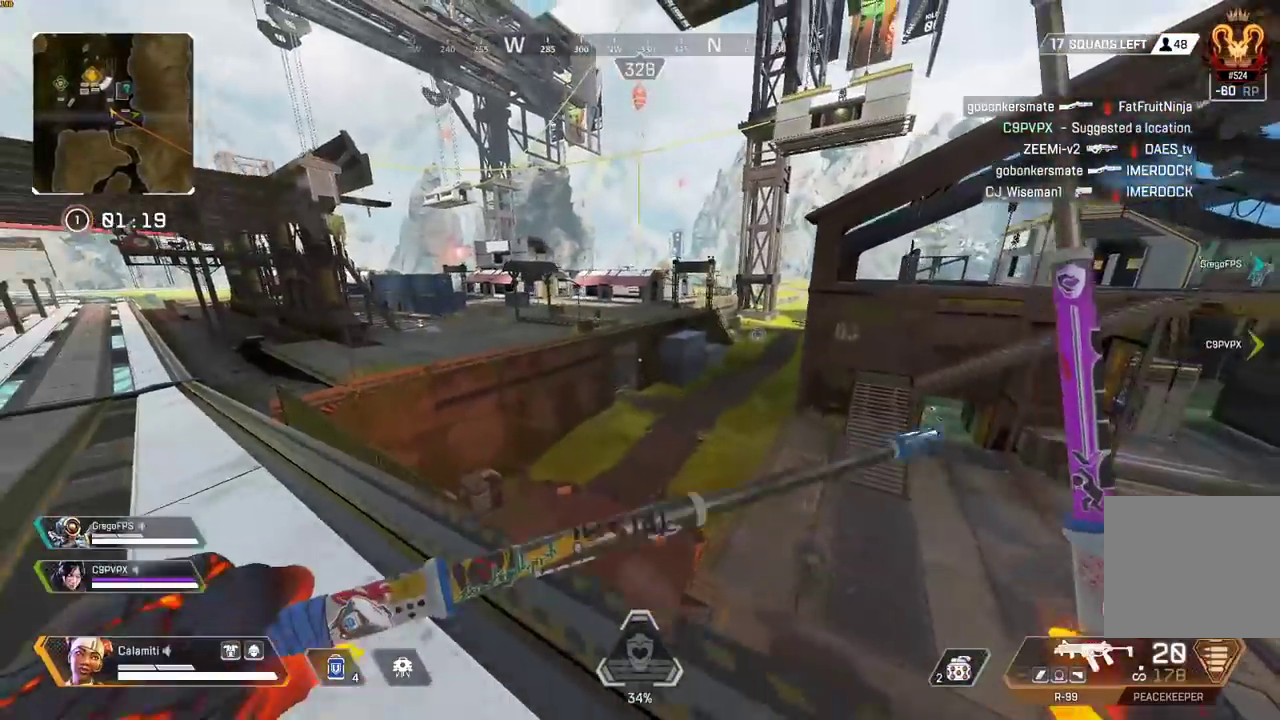
{"buttons": [], "left_stick": "up-right", "right_stick": "center", "events": [[33, "right_stick", "right"], [83, "left_stick", "up-right"], [150, "L3", "down"], [267, "L3", "up"], [300, "right_stick", "center"]]}